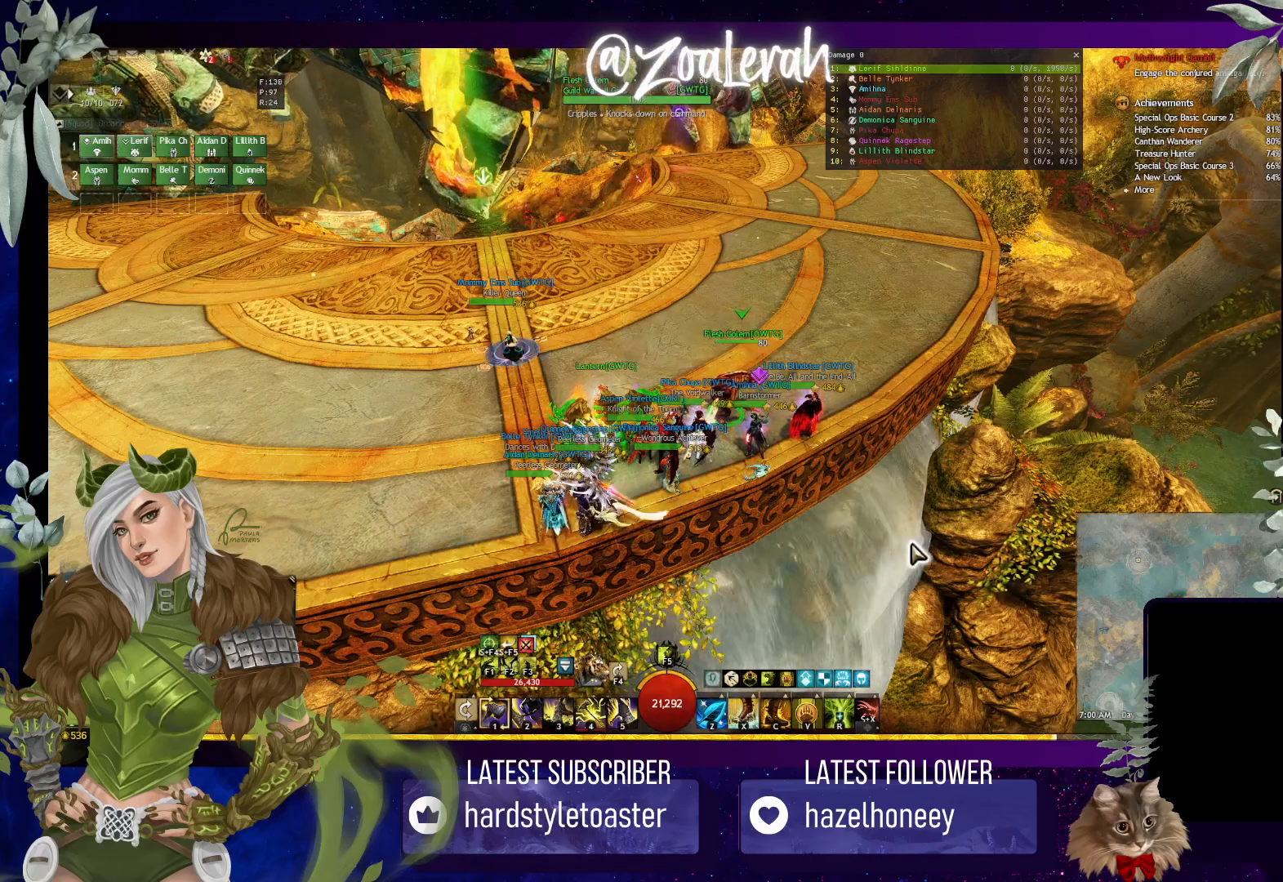
Gameplay with keyboard; each line is a JSON object with the keys held at the frame after it. "events" lists presses ("down") and releases ("up") of "1", "2", "3", "4", "5", "a", "alt", "b", "c", "caps_lock", "ctrl", "d", "e", "f", "g", "q", "r", "s", "shift", "space", "super", "t", "tab", "tilde", "v", "w", "x" and "z" between this image and that frame as [ms after this image, input, new state], when the widget could be followed in between. No other keys are recorded. Mouse input is not recorded.
{"keys": [], "events": [[200, "space", "down"], [250, "space", "up"]]}
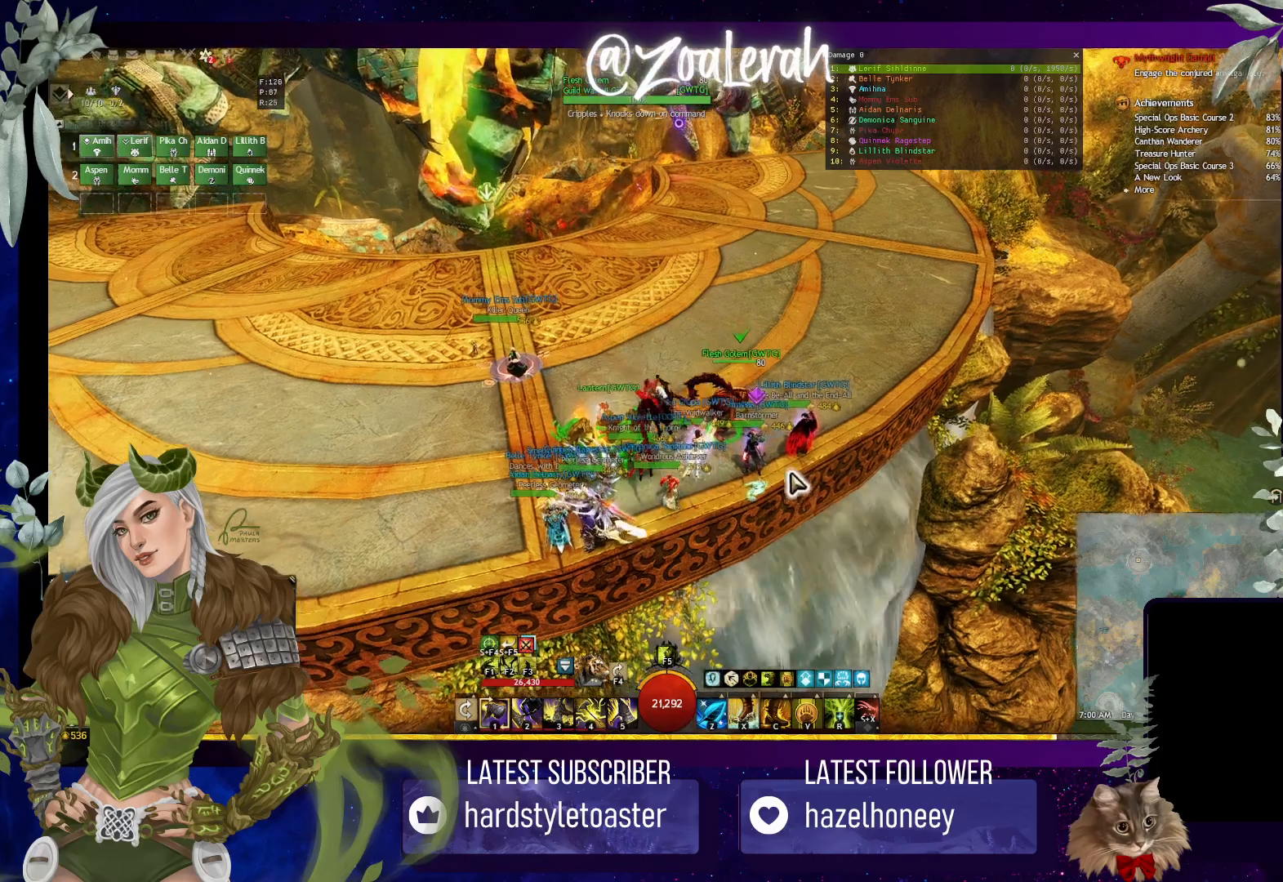
{"keys": ["space"], "events": [[483, "space", "down"]]}
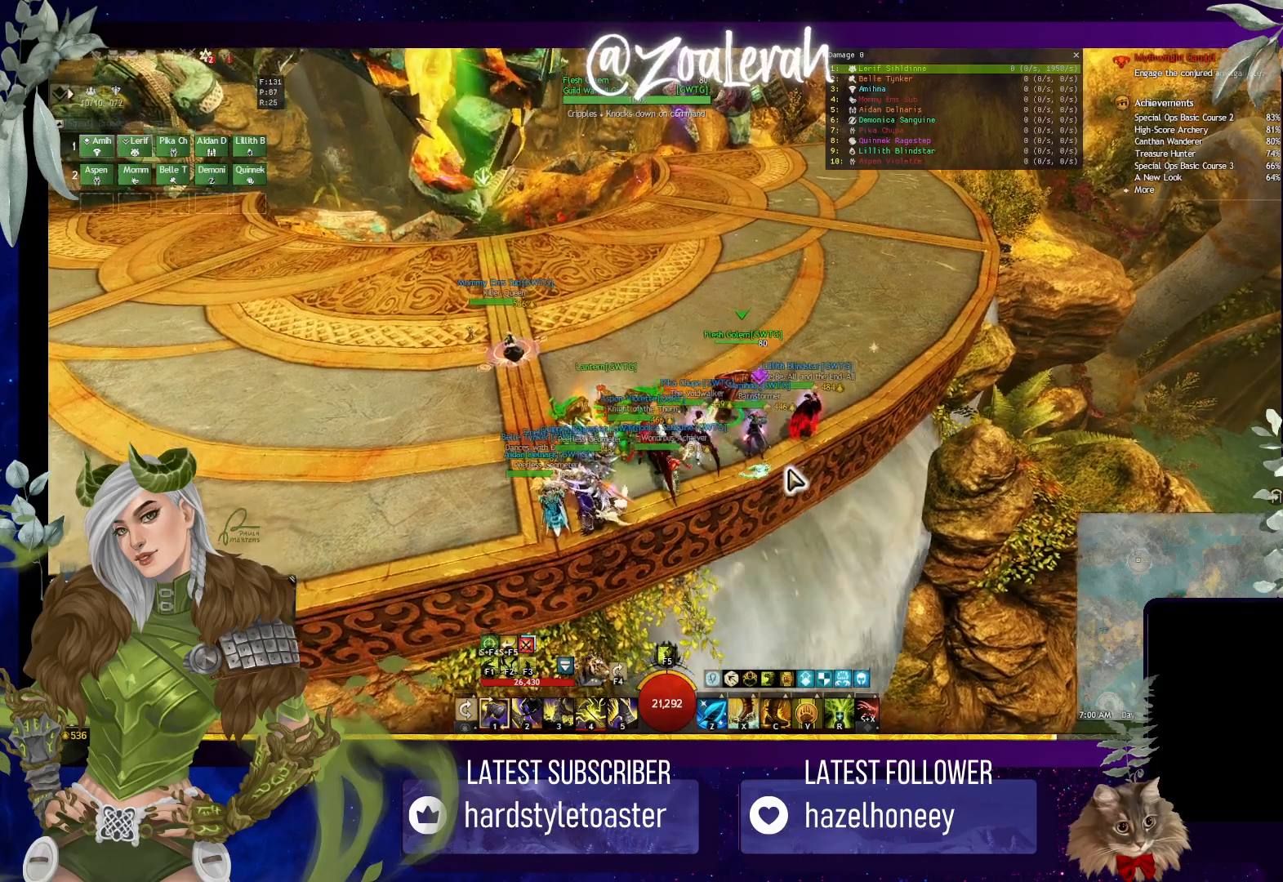
{"keys": [], "events": [[117, "space", "up"]]}
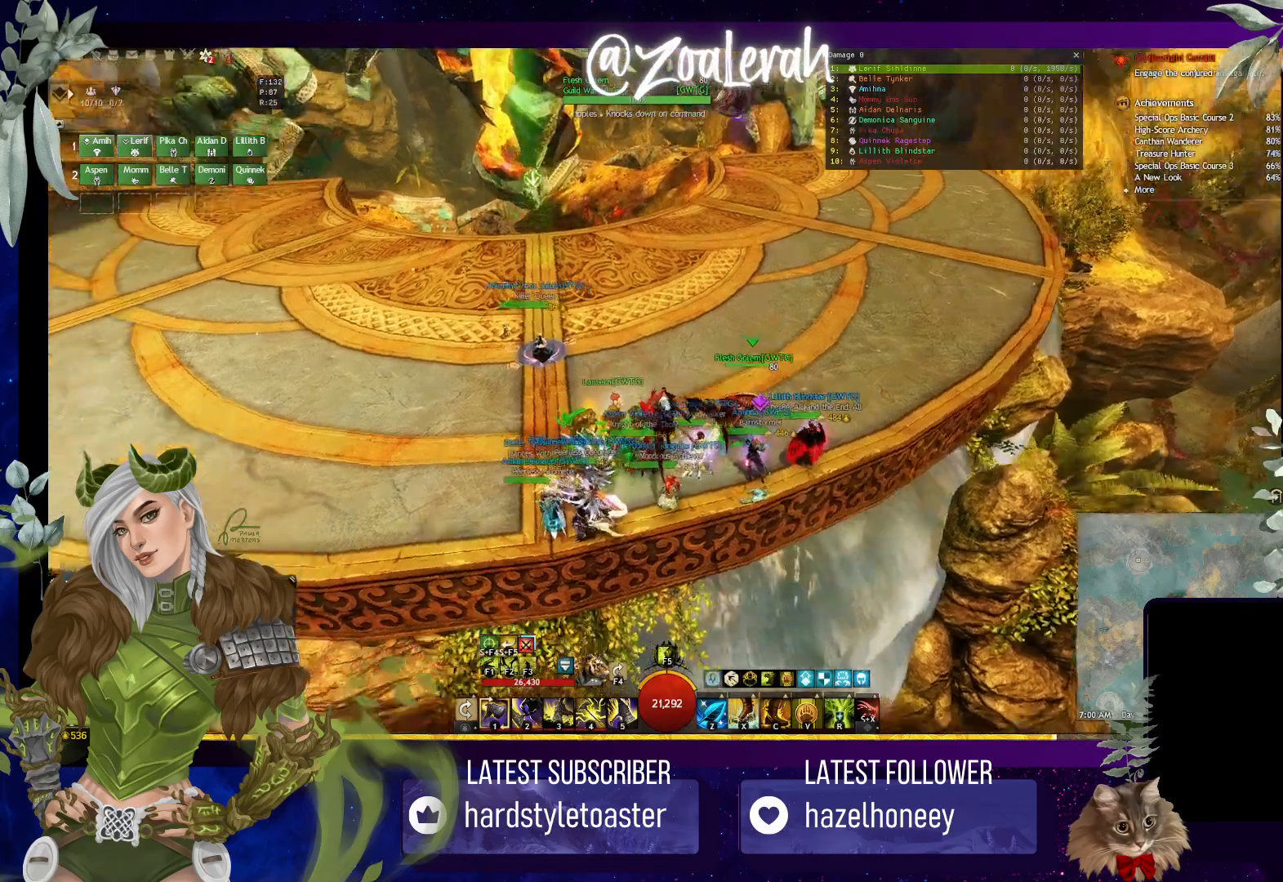
{"keys": [], "events": [[300, "space", "down"], [433, "space", "up"]]}
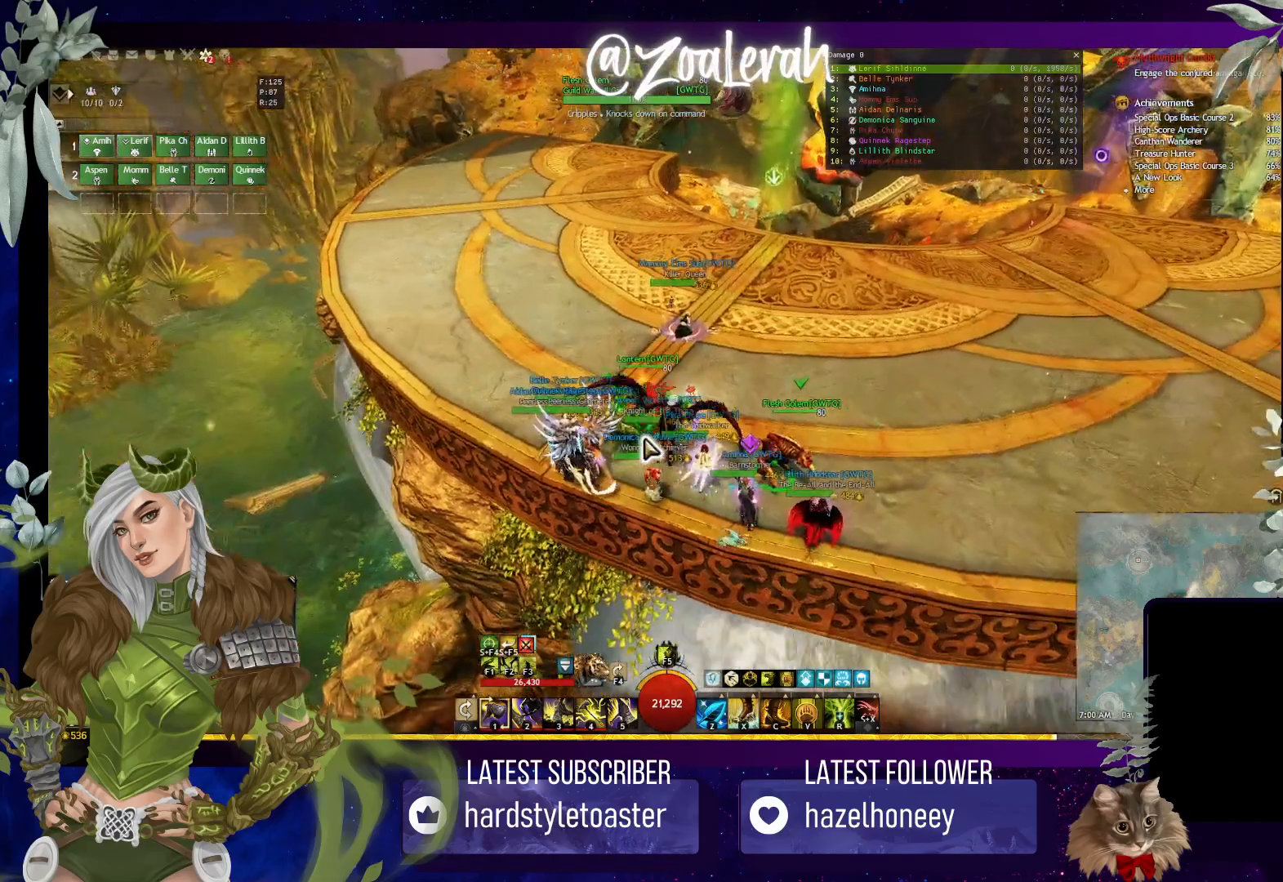
{"keys": [], "events": []}
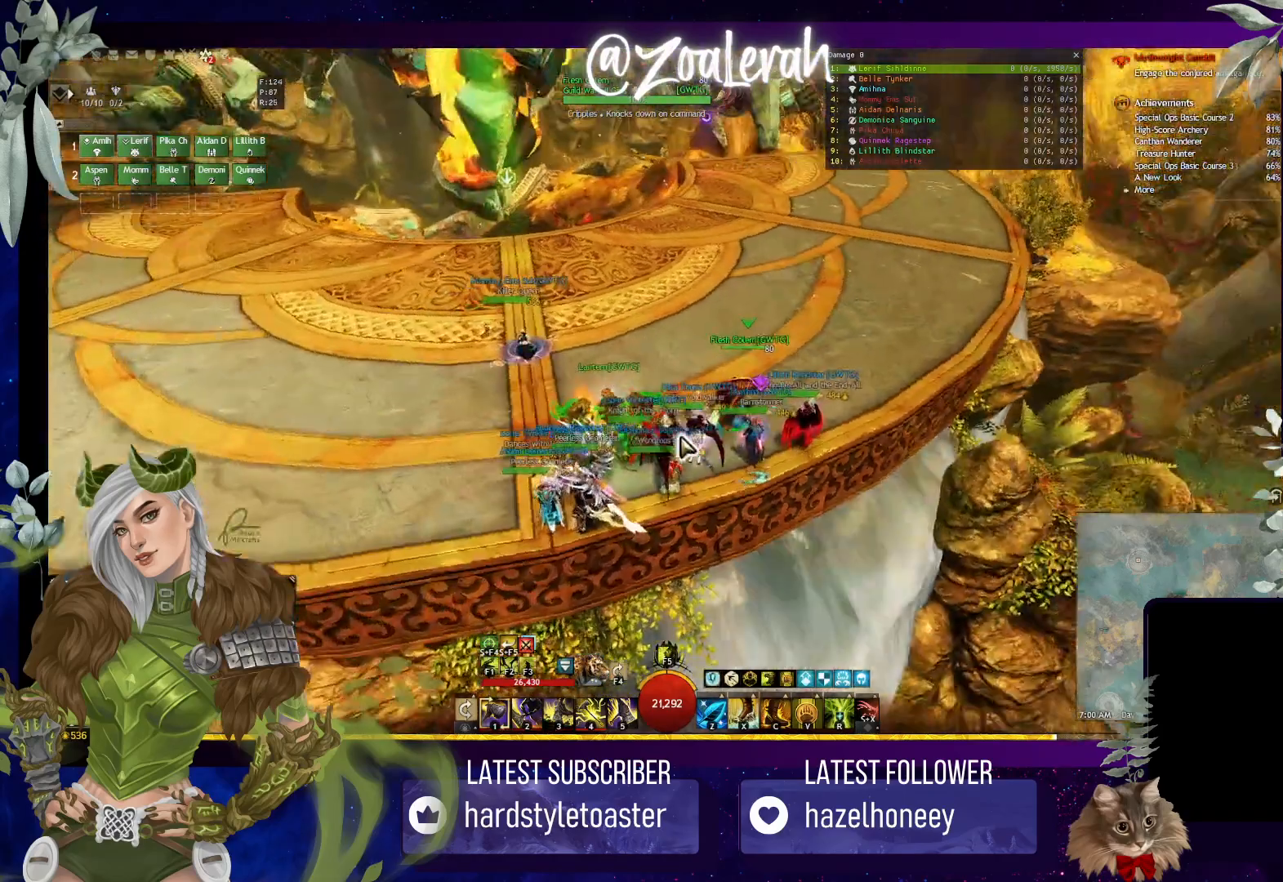
{"keys": ["e"], "events": [[50, "w", "down"], [83, "space", "down"], [133, "e", "down"], [300, "space", "up"], [400, "w", "up"]]}
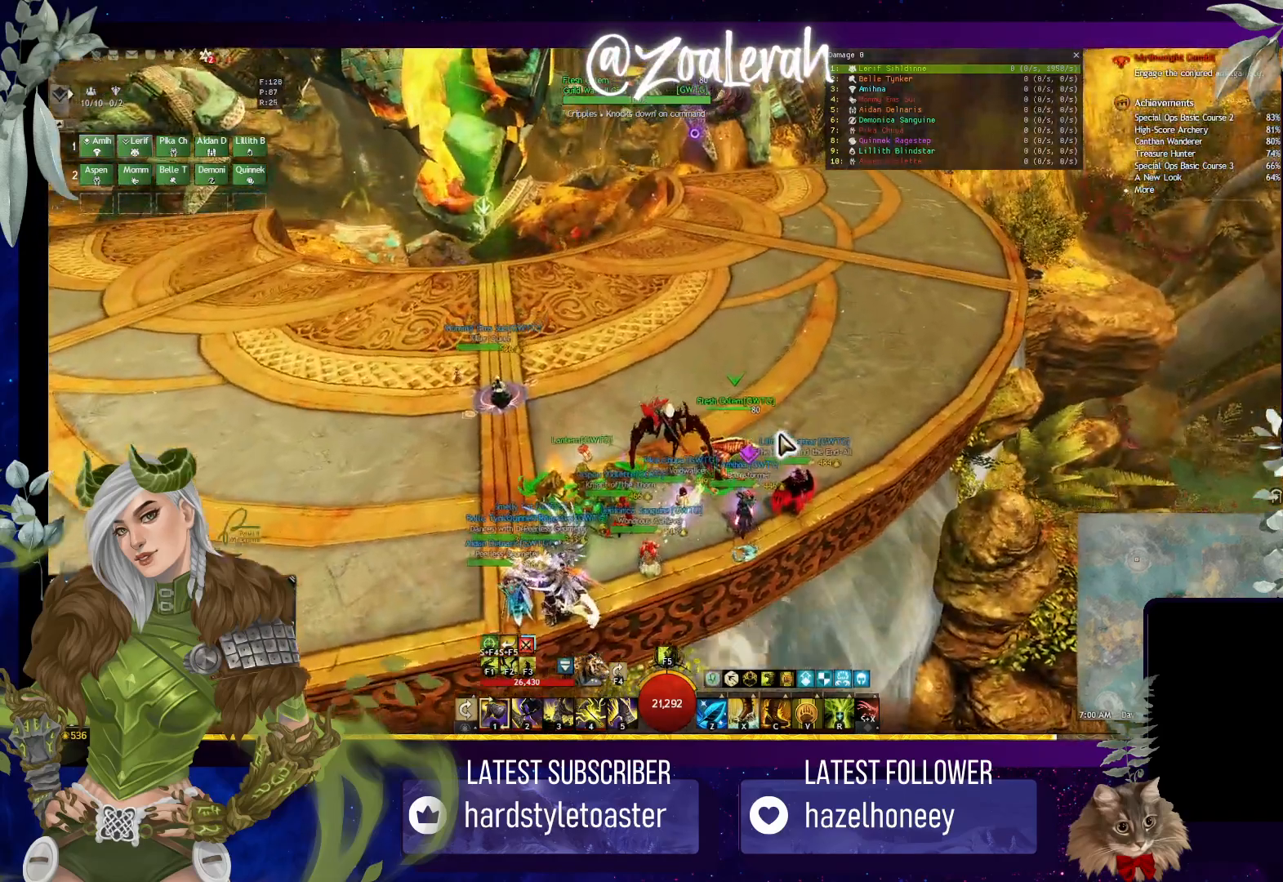
{"keys": ["q", "space"], "events": [[217, "w", "down"], [267, "w", "up"], [283, "q", "down"], [333, "e", "up"], [383, "space", "down"]]}
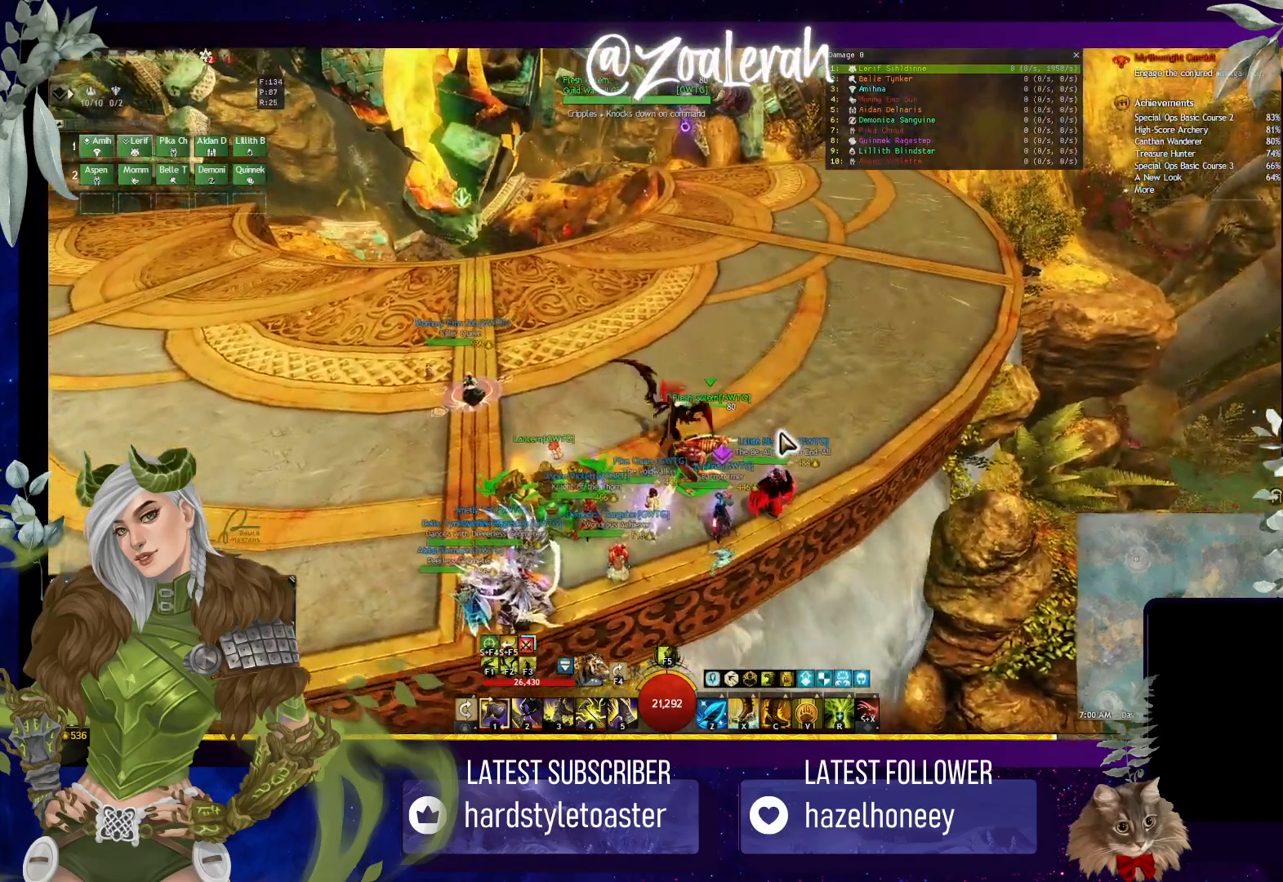
{"keys": ["q"], "events": [[33, "space", "up"]]}
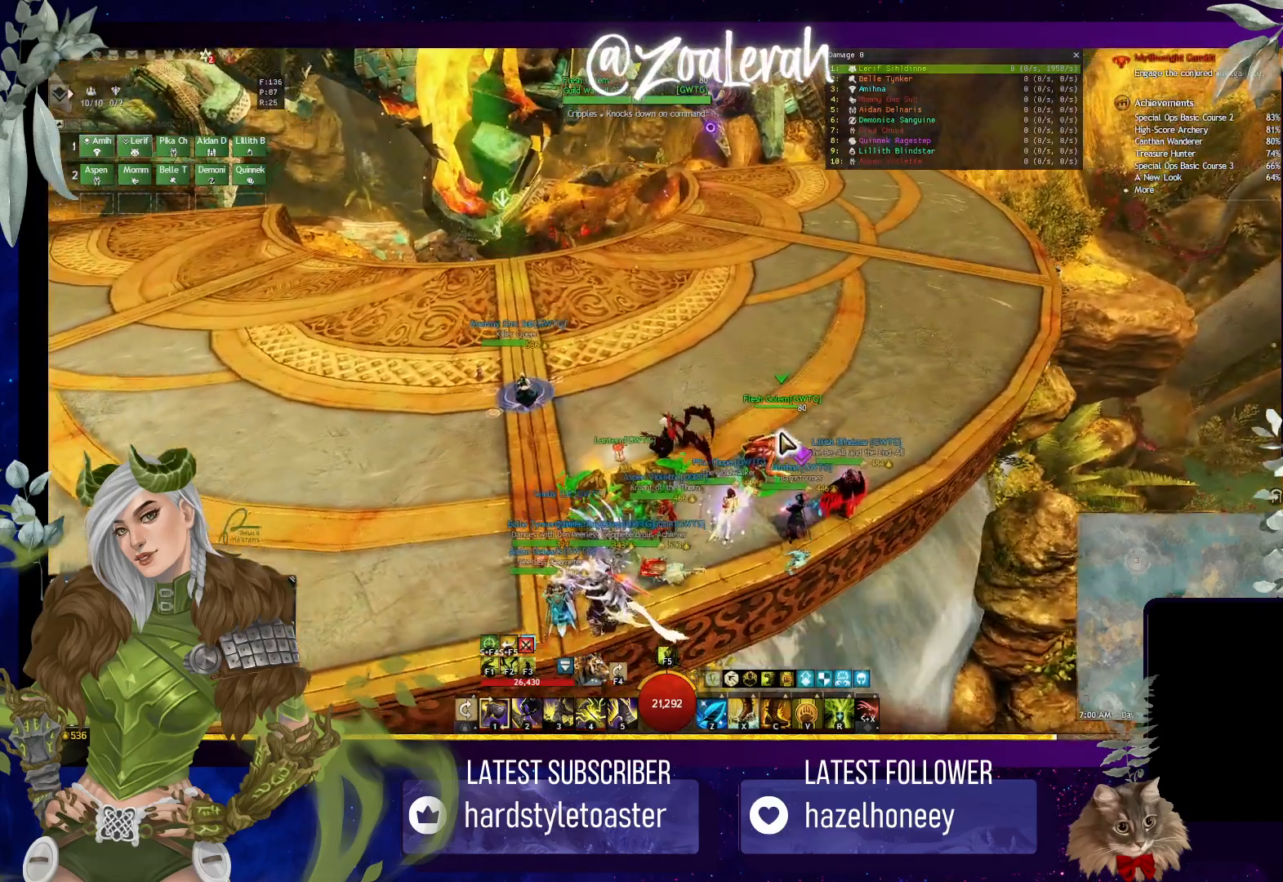
{"keys": ["e"], "events": [[33, "e", "down"], [33, "q", "up"], [100, "space", "down"], [283, "space", "up"]]}
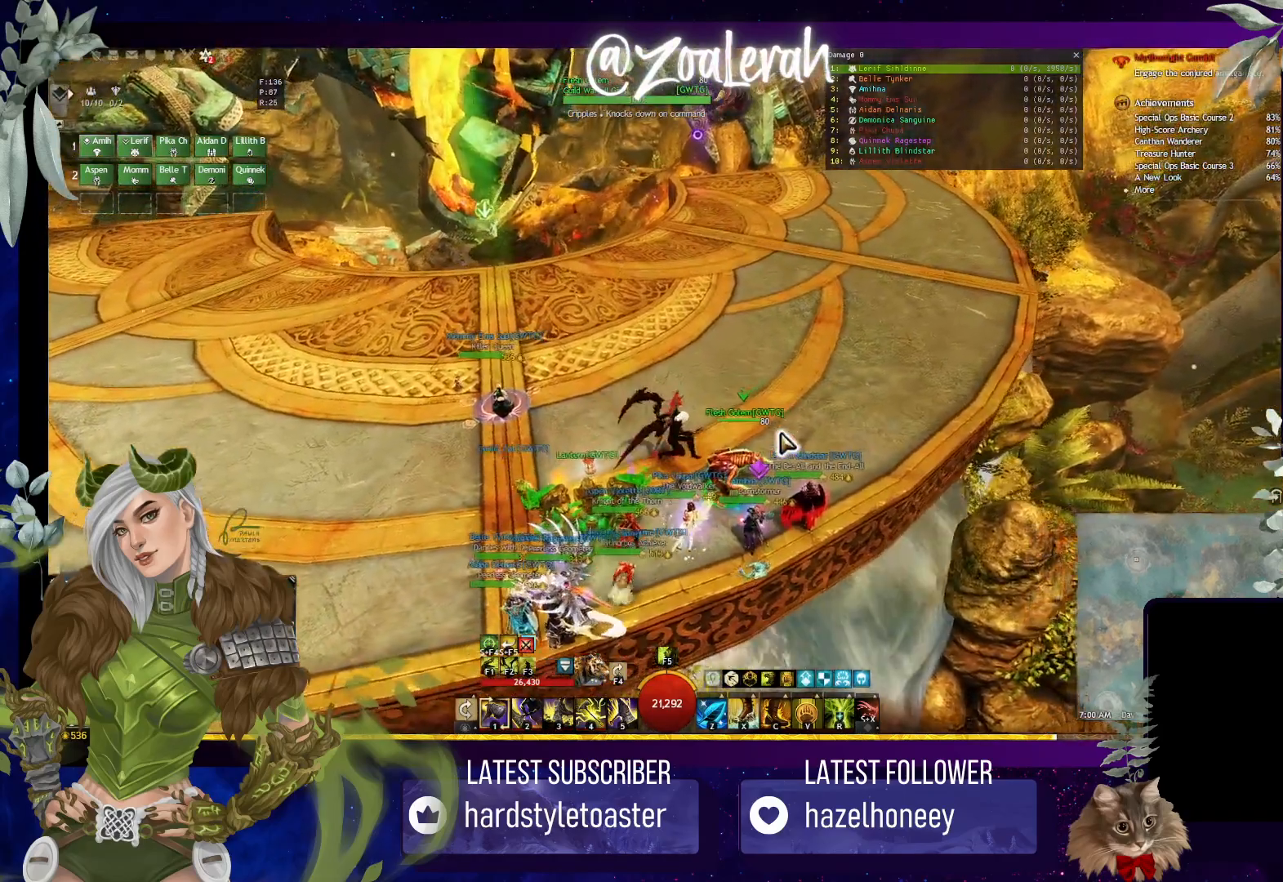
{"keys": ["q"], "events": [[250, "q", "down"], [333, "e", "up"], [333, "space", "down"], [483, "space", "up"]]}
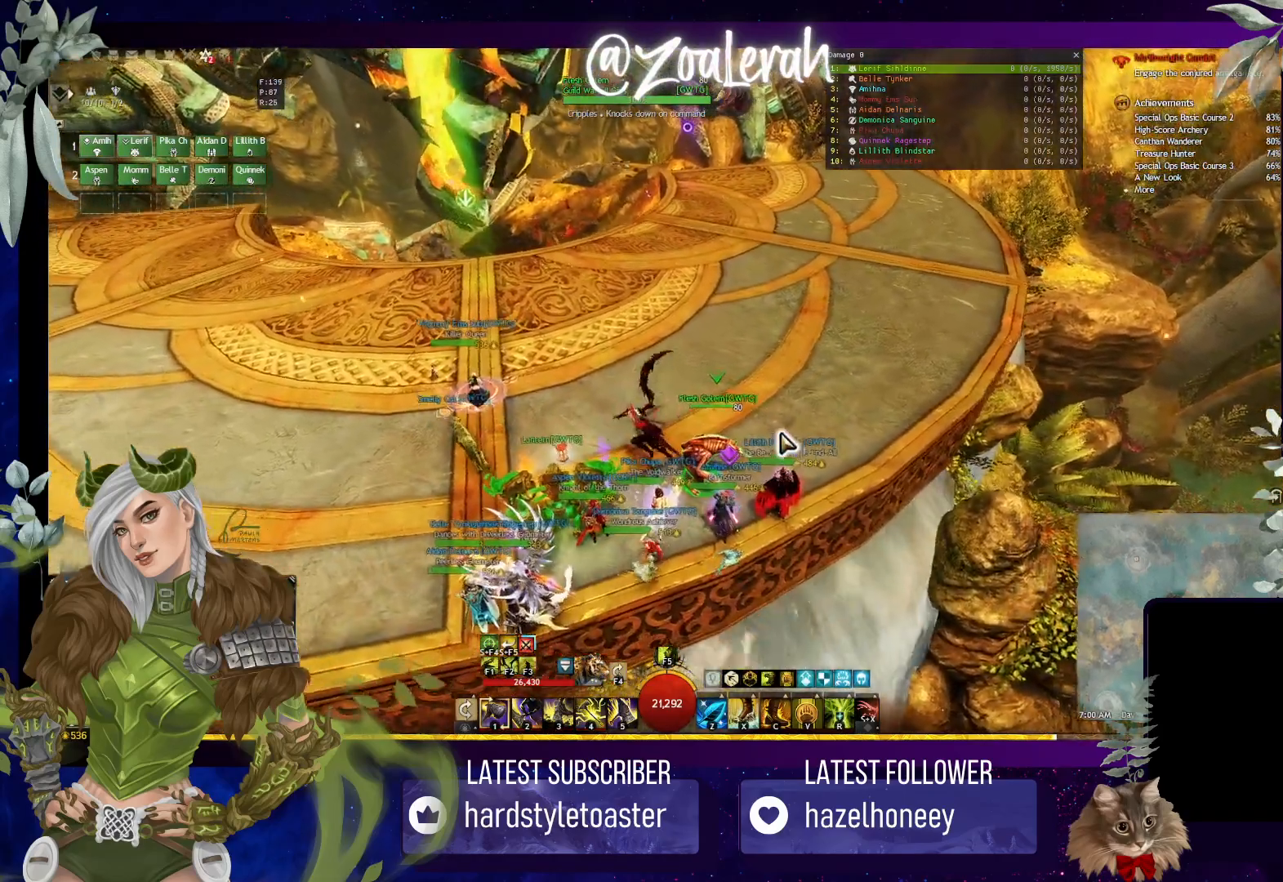
{"keys": ["q"], "events": []}
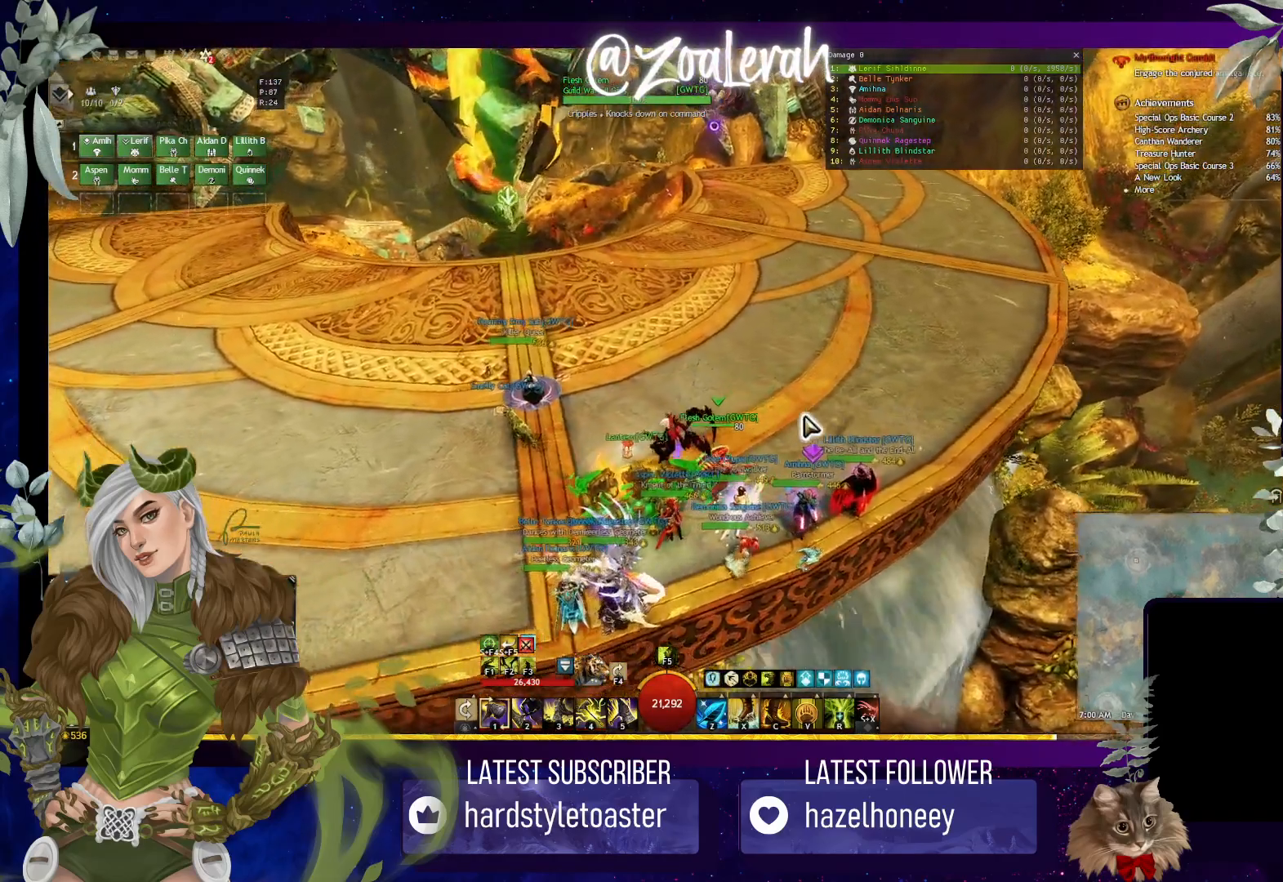
{"keys": ["e"], "events": [[17, "e", "down"], [17, "q", "up"], [50, "space", "down"], [300, "space", "up"]]}
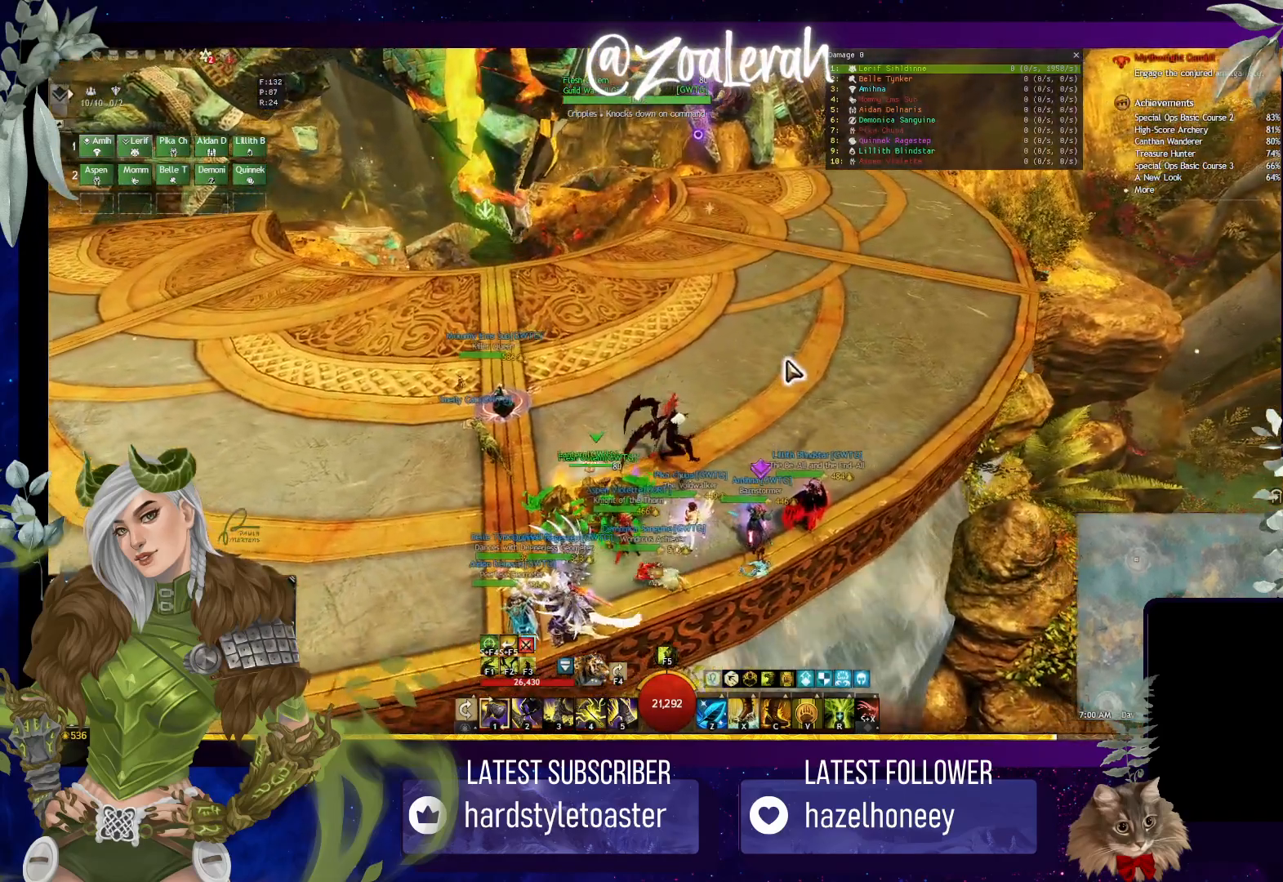
{"keys": ["q", "space"], "events": [[233, "q", "down"], [267, "e", "up"], [350, "space", "down"]]}
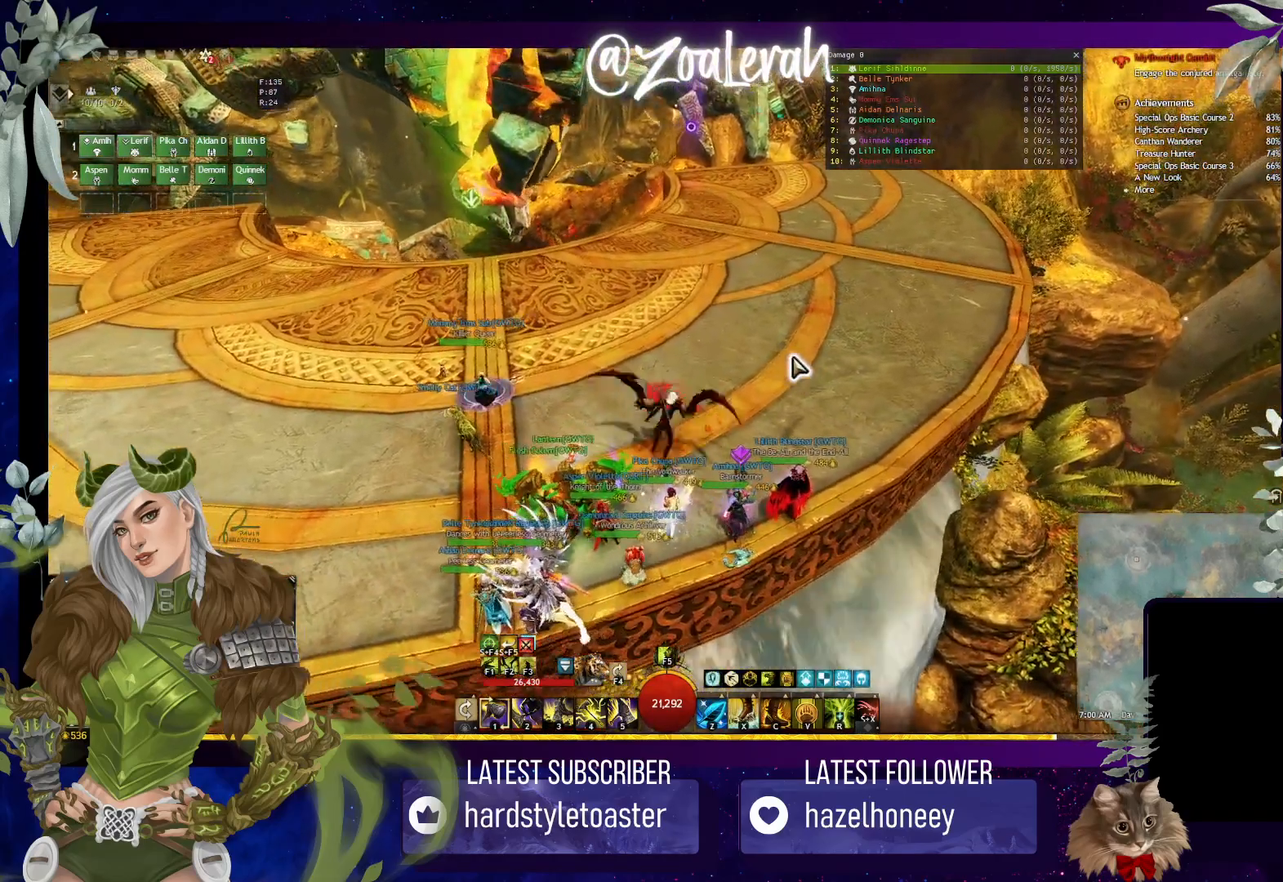
{"keys": [], "events": [[117, "space", "up"], [467, "q", "up"]]}
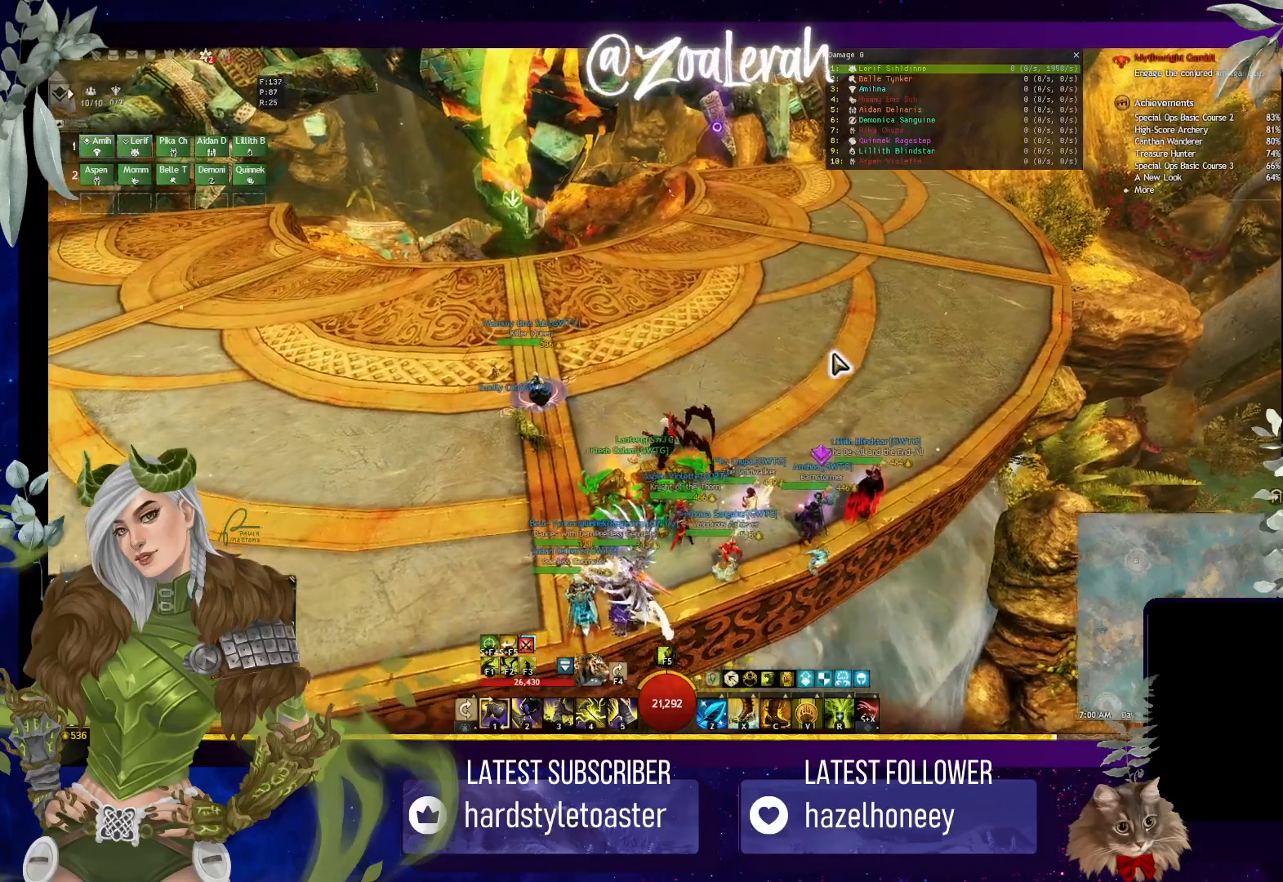
{"keys": ["e"], "events": [[17, "e", "down"], [67, "space", "down"], [300, "space", "up"]]}
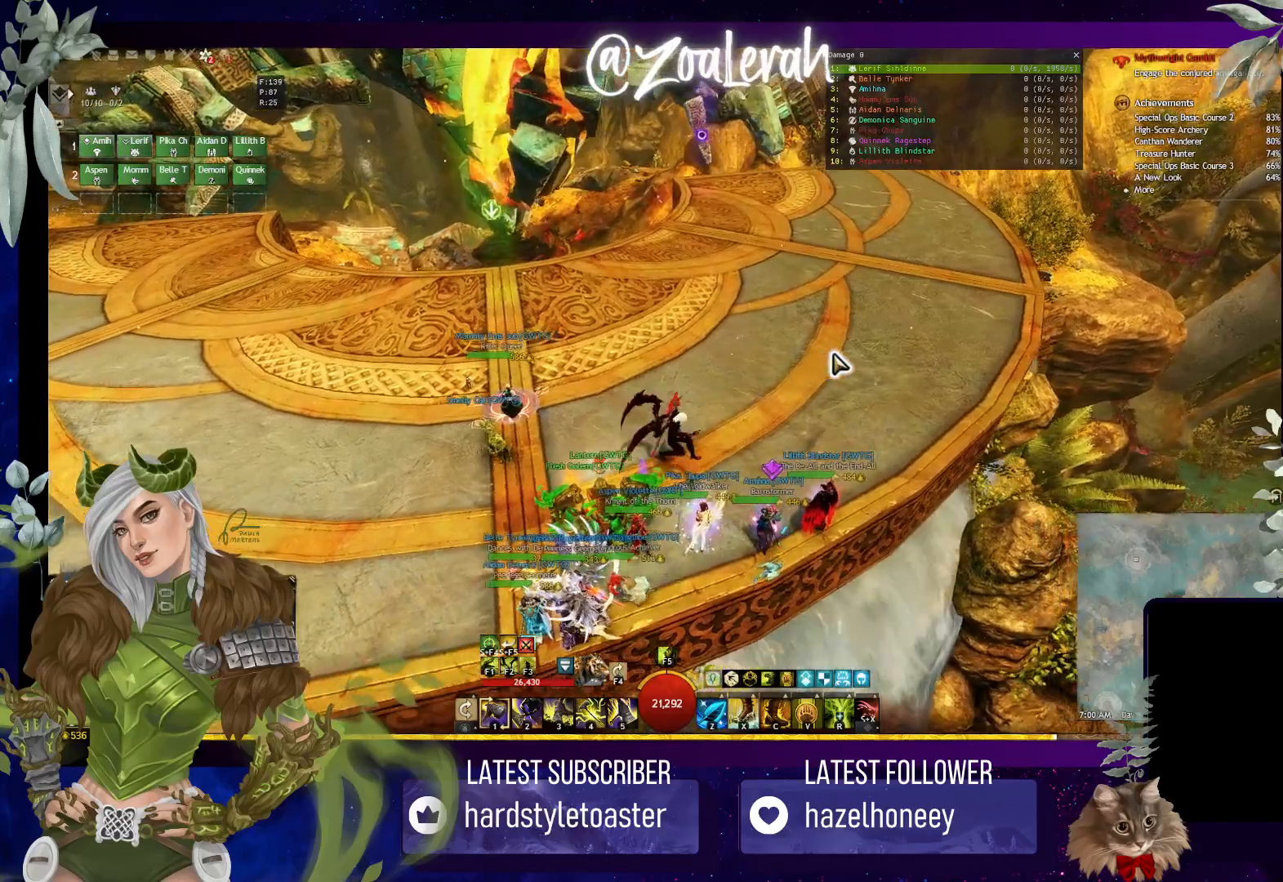
{"keys": ["q", "space"], "events": [[233, "q", "down"], [333, "e", "up"], [367, "space", "down"]]}
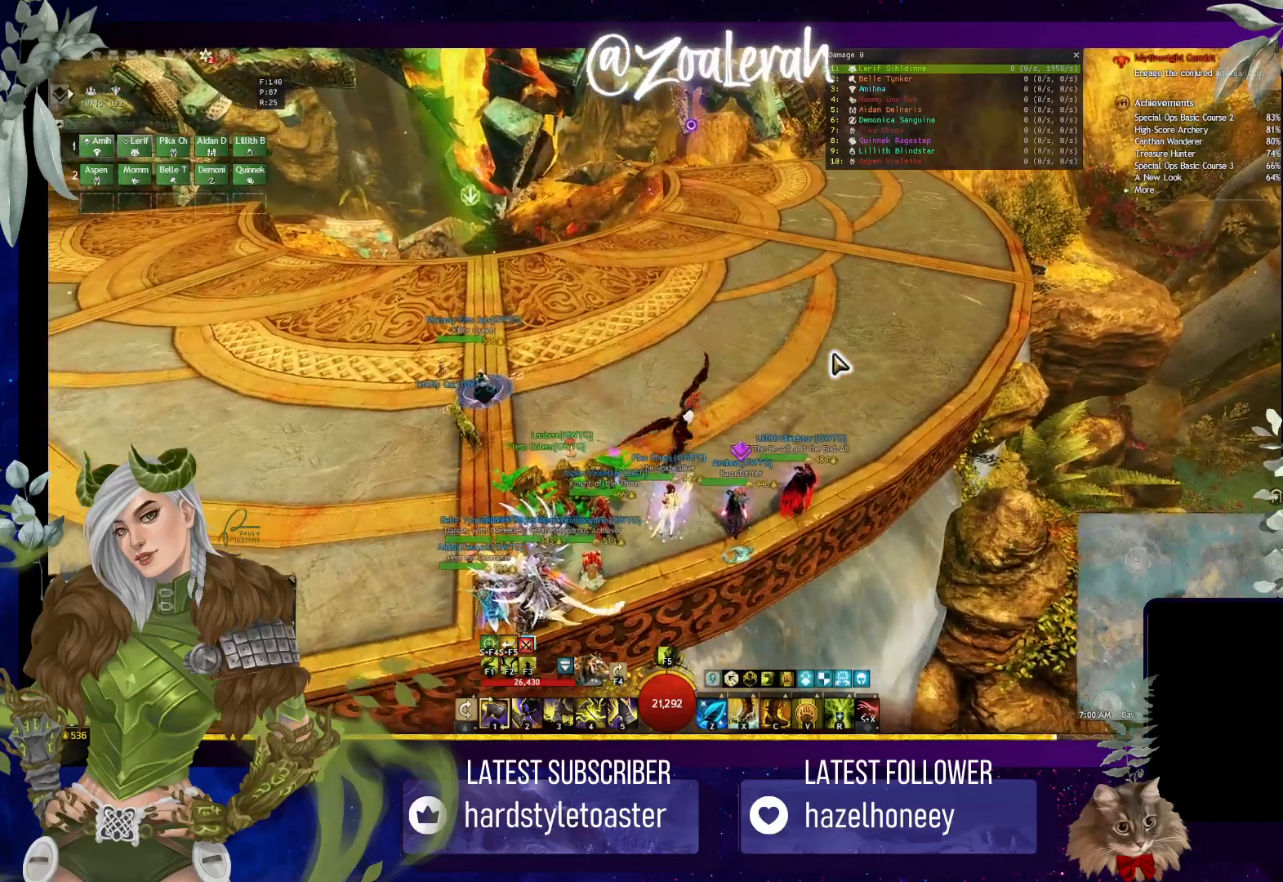
{"keys": ["q"], "events": [[83, "space", "up"]]}
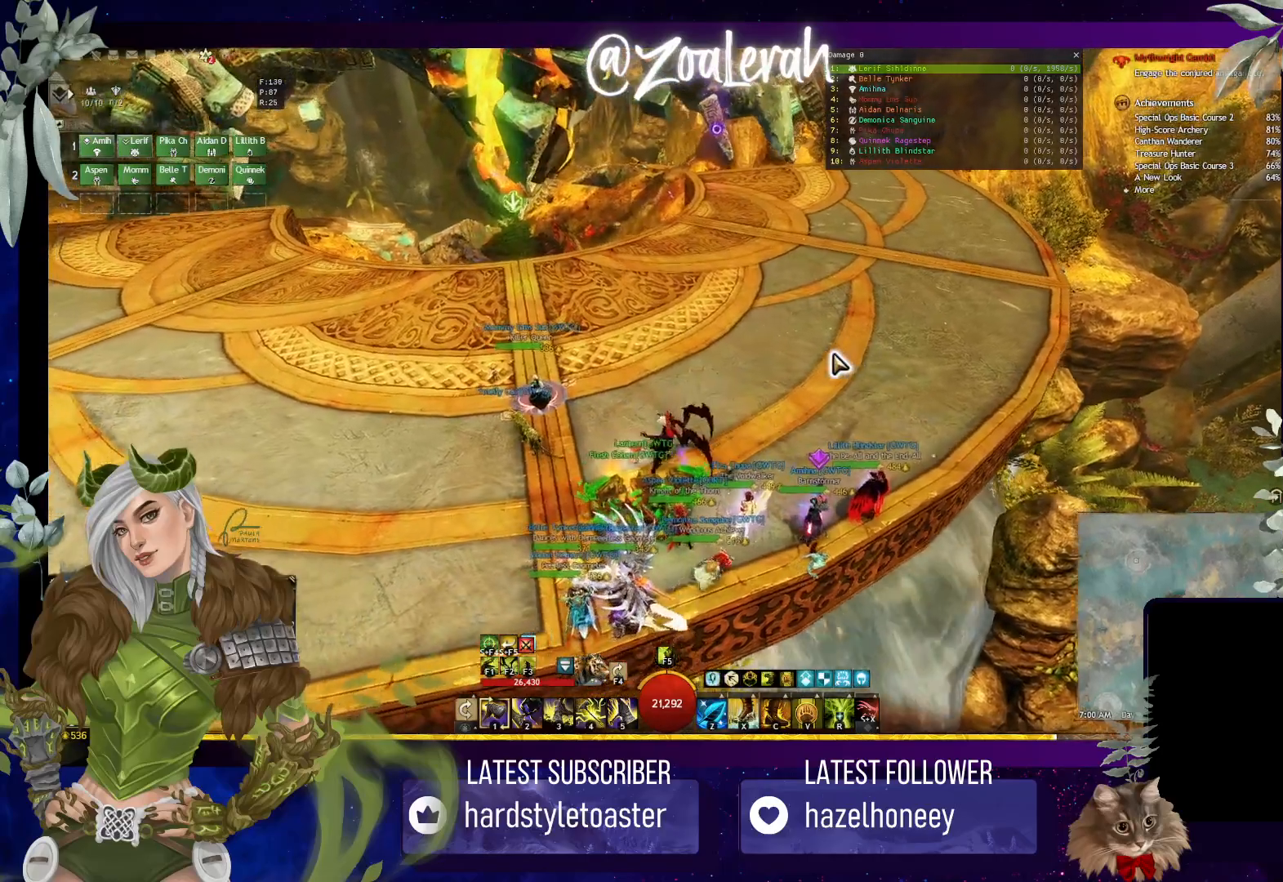
{"keys": ["e"], "events": [[50, "e", "down"], [100, "q", "up"], [117, "space", "down"], [400, "space", "up"]]}
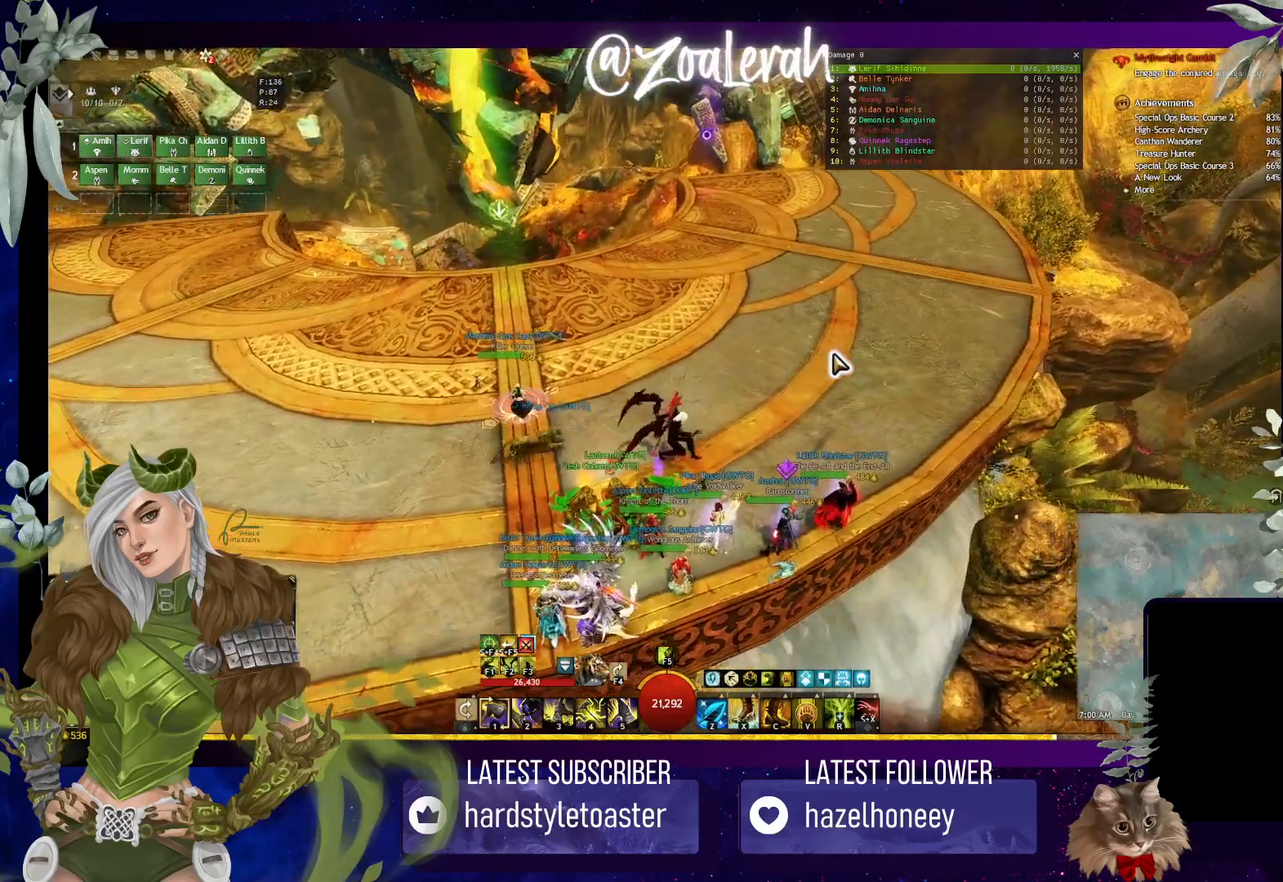
{"keys": ["q"], "events": [[283, "q", "down"], [333, "space", "down"], [400, "e", "up"], [450, "space", "up"]]}
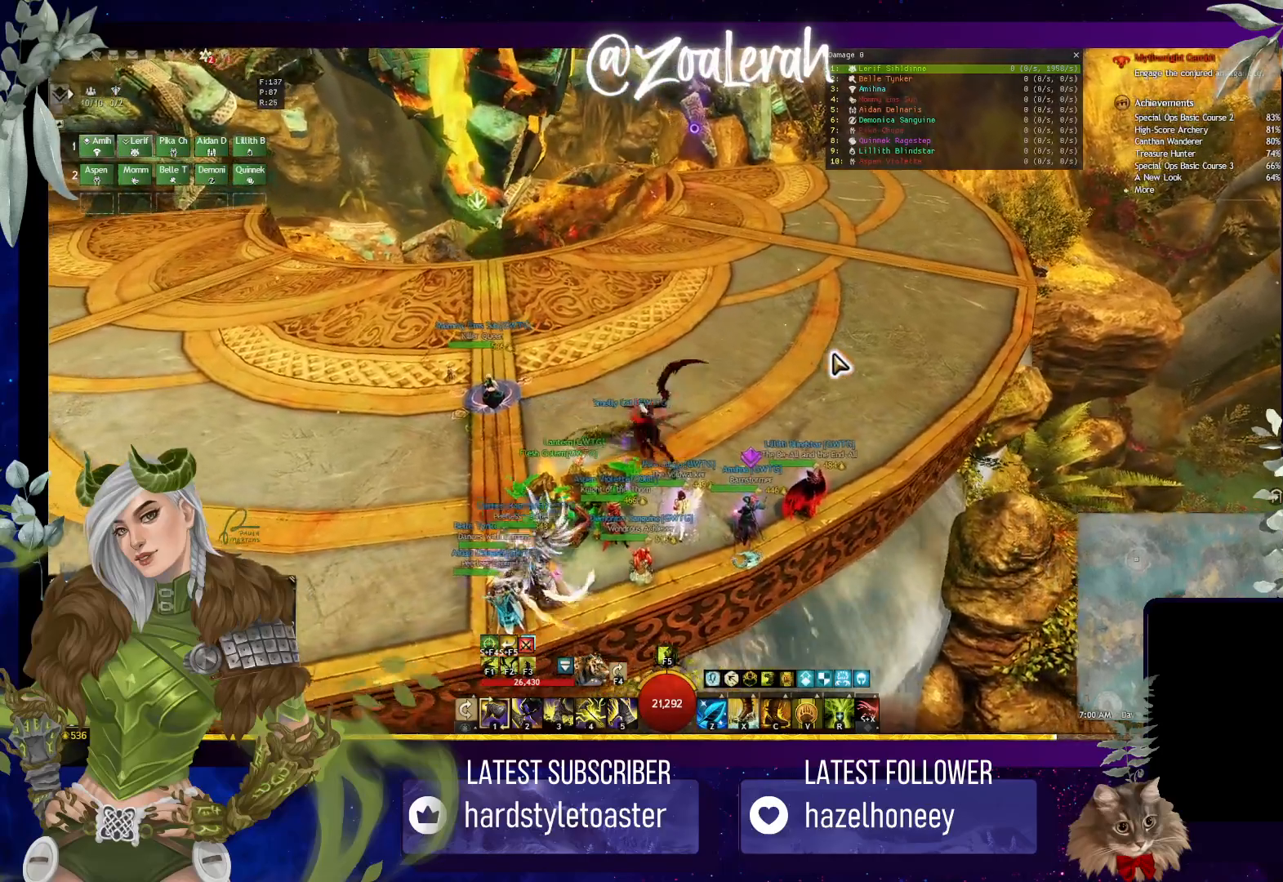
{"keys": ["q"], "events": []}
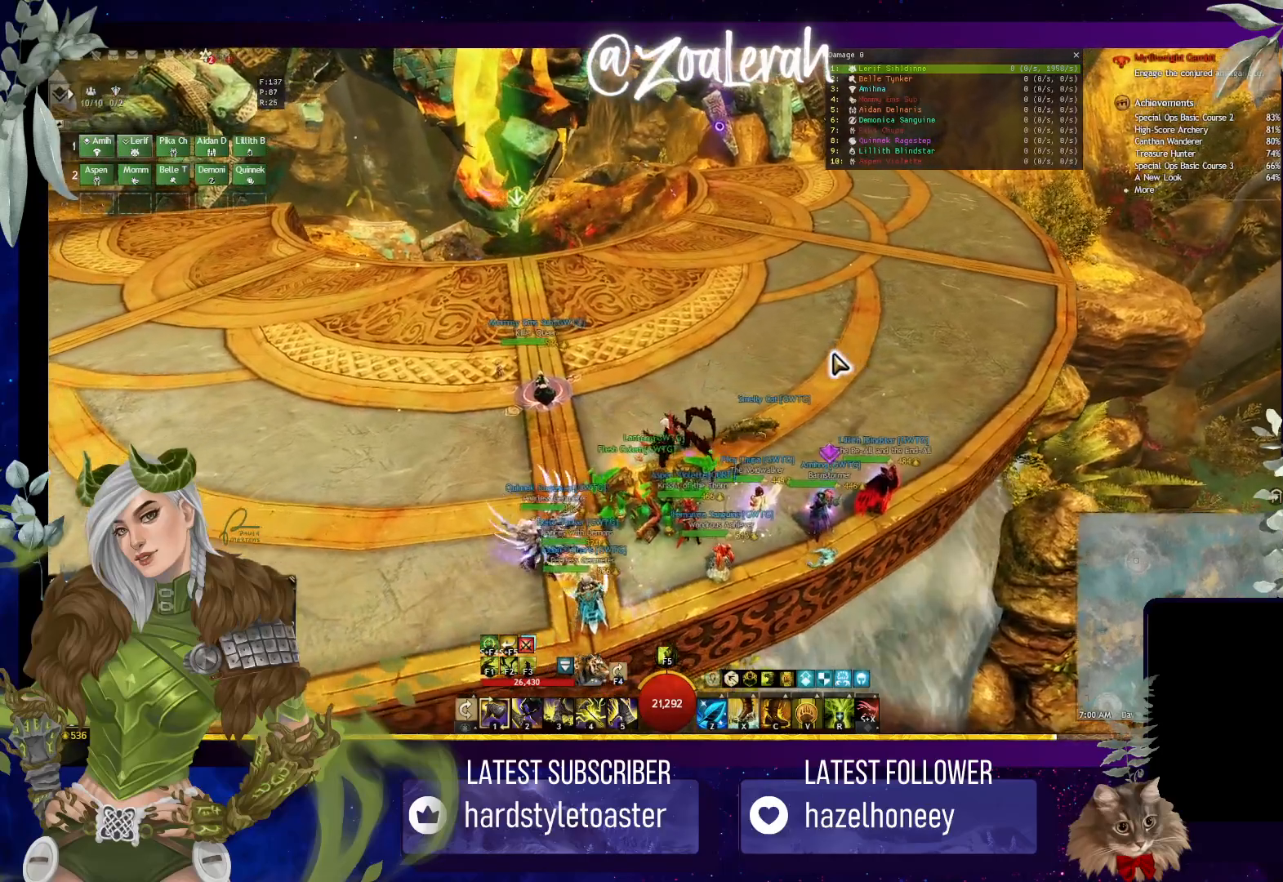
{"keys": ["e"], "events": [[17, "e", "down"], [33, "space", "down"], [67, "q", "up"], [317, "space", "up"]]}
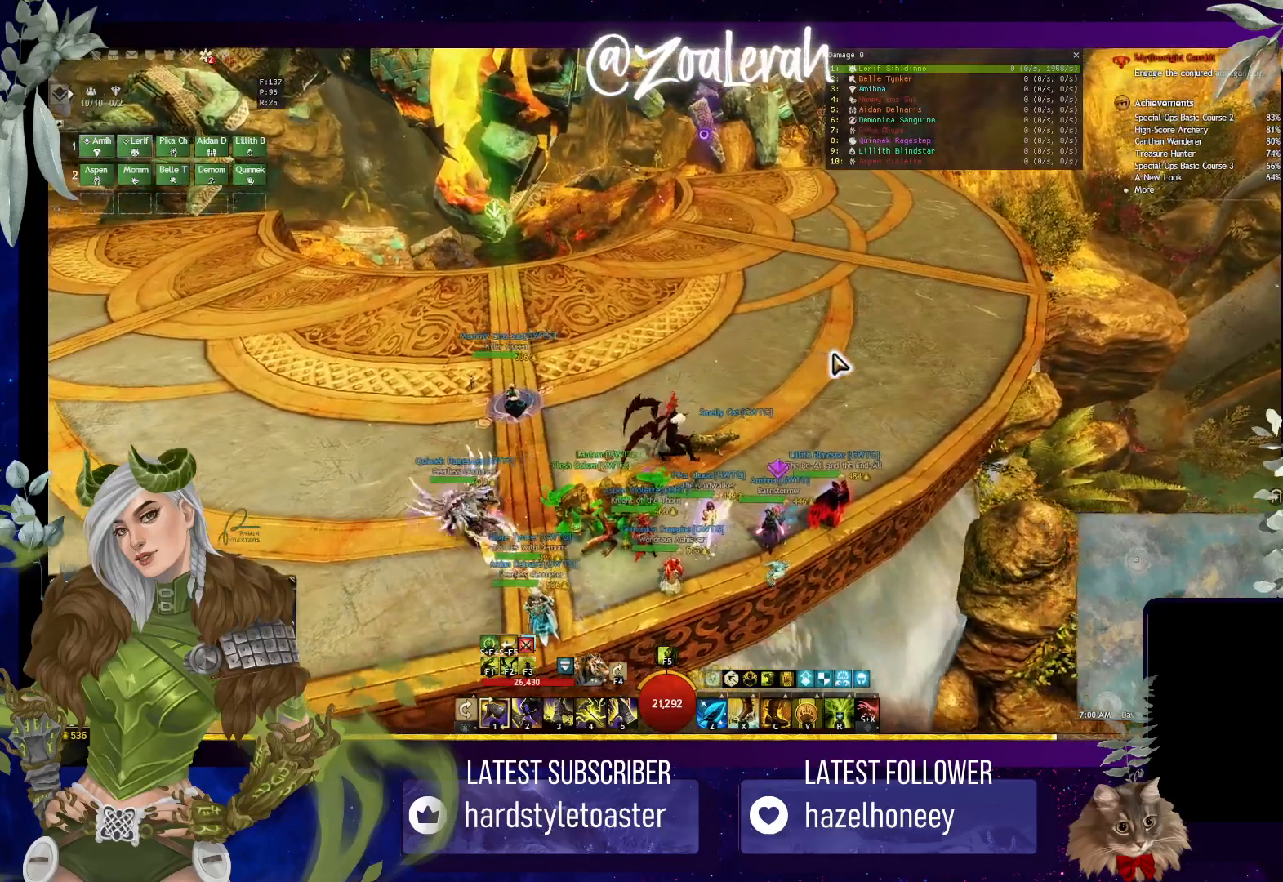
{"keys": ["q"], "events": [[283, "q", "down"], [317, "space", "down"], [417, "e", "up"], [450, "space", "up"]]}
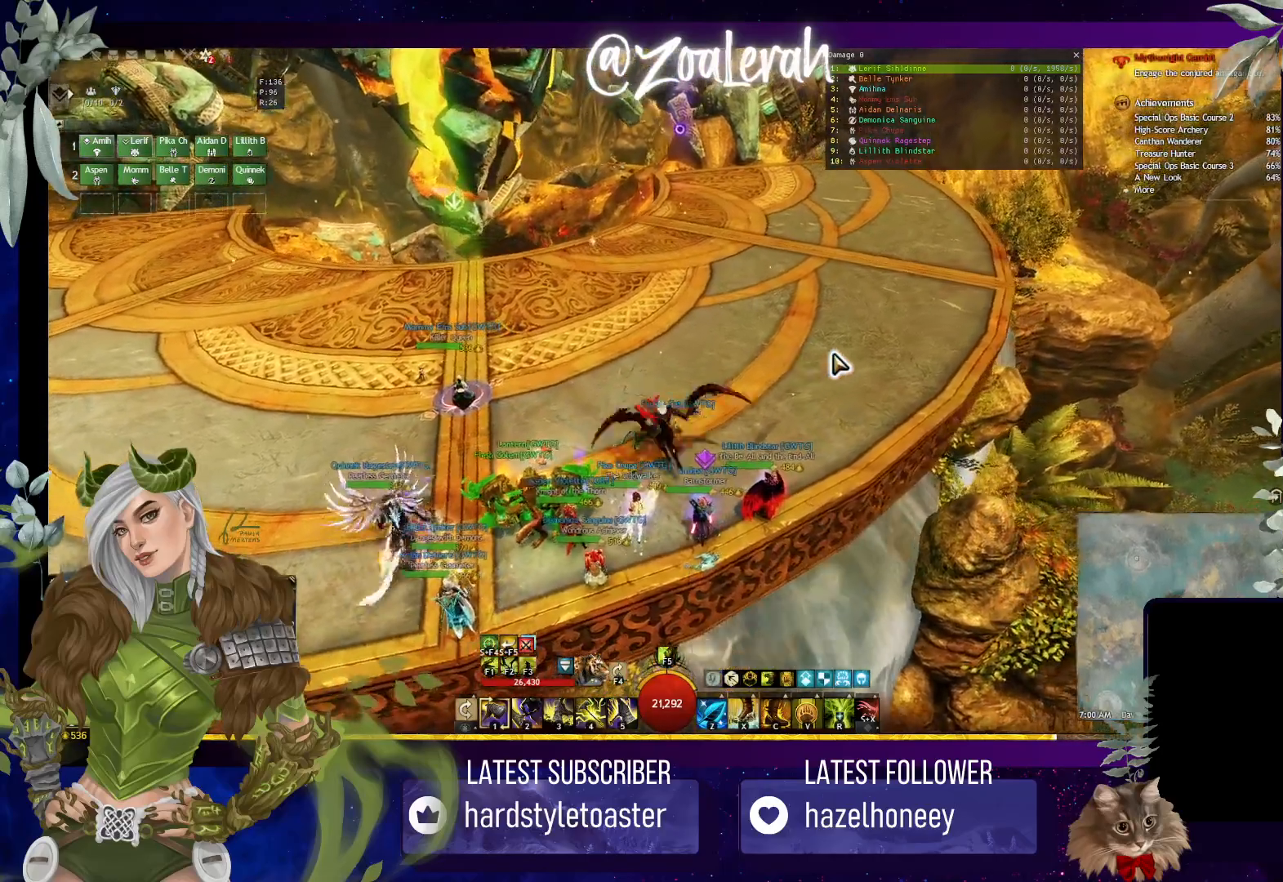
{"keys": ["q"], "events": []}
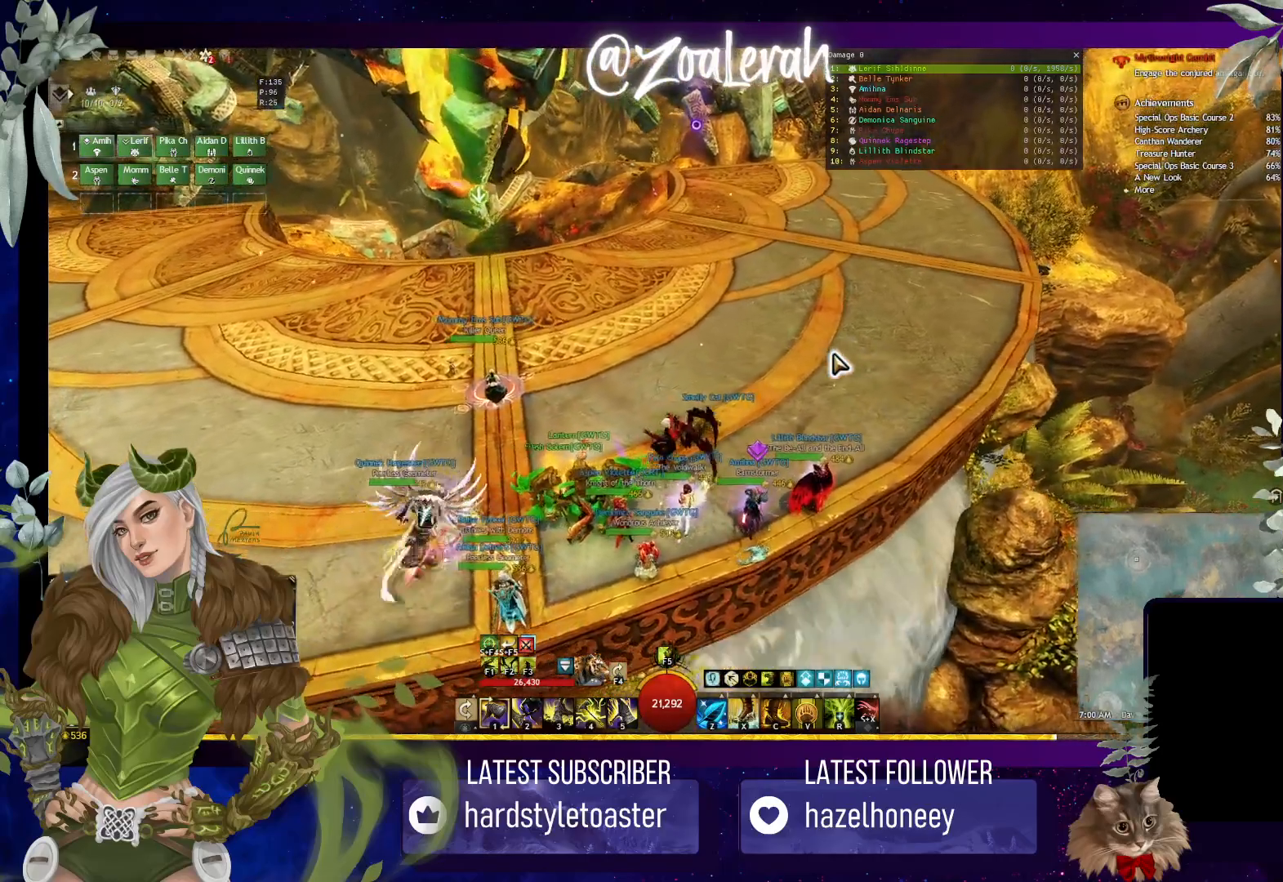
{"keys": ["e"], "events": [[50, "e", "down"], [117, "space", "down"], [217, "q", "up"], [233, "space", "up"]]}
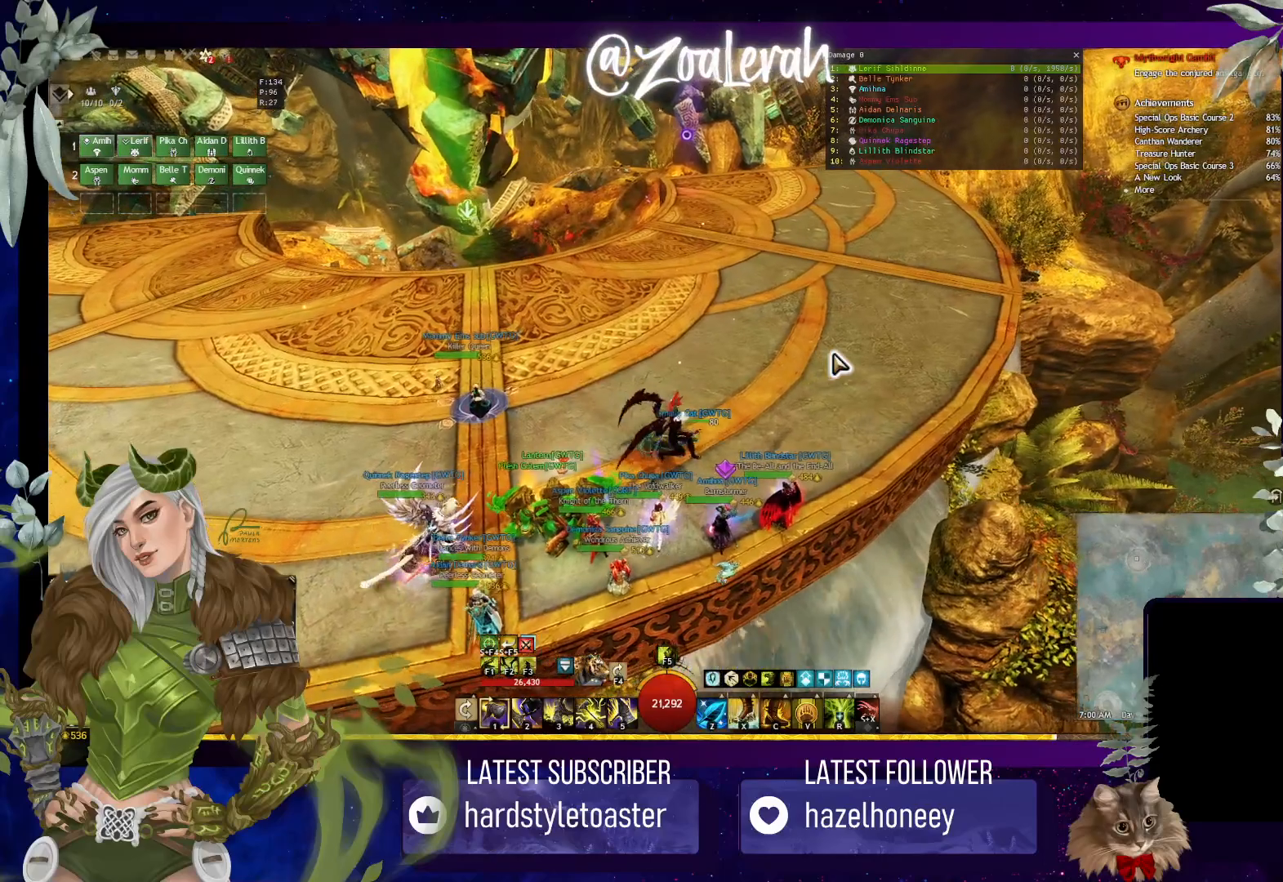
{"keys": ["q", "space"], "events": [[183, "q", "down"], [400, "e", "up"], [417, "space", "down"]]}
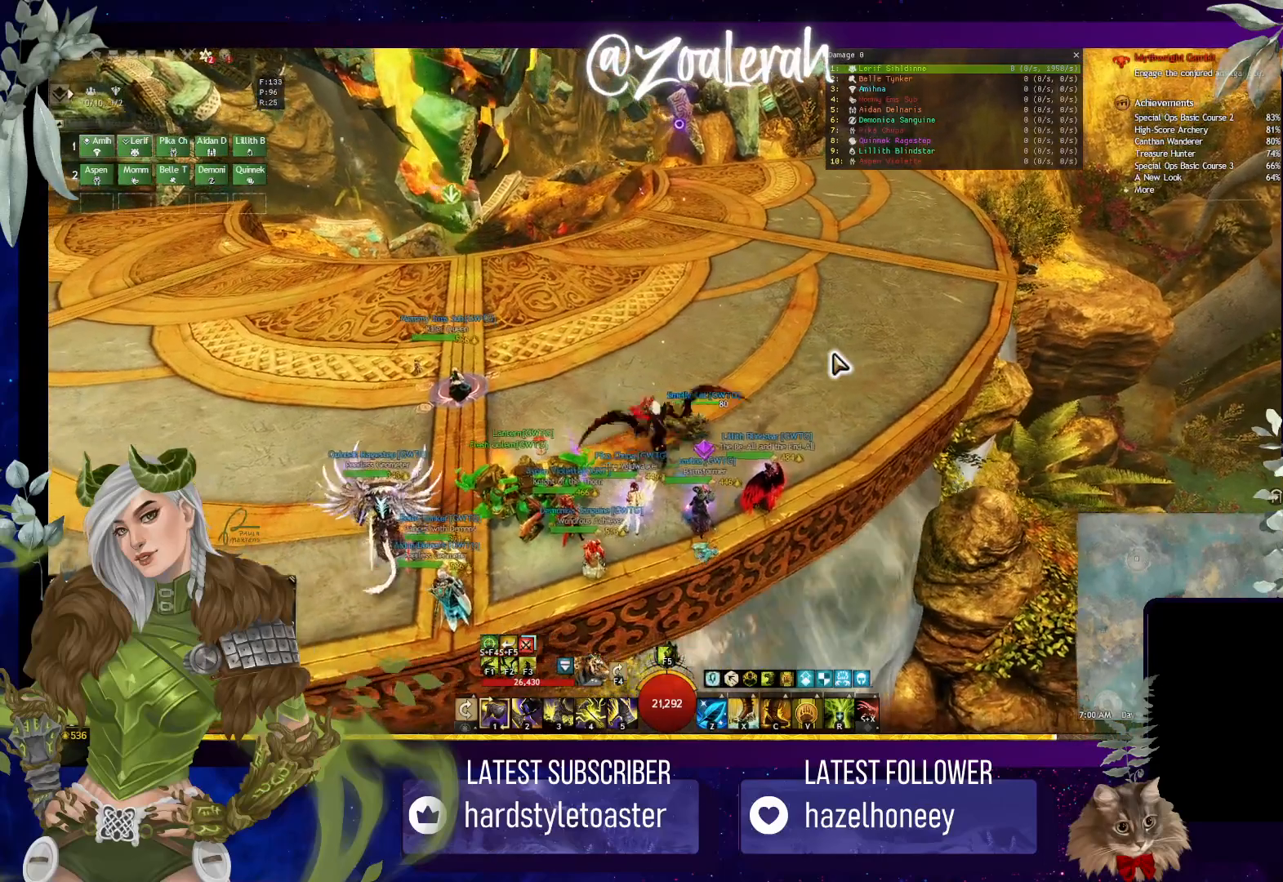
{"keys": ["q"], "events": [[83, "space", "up"]]}
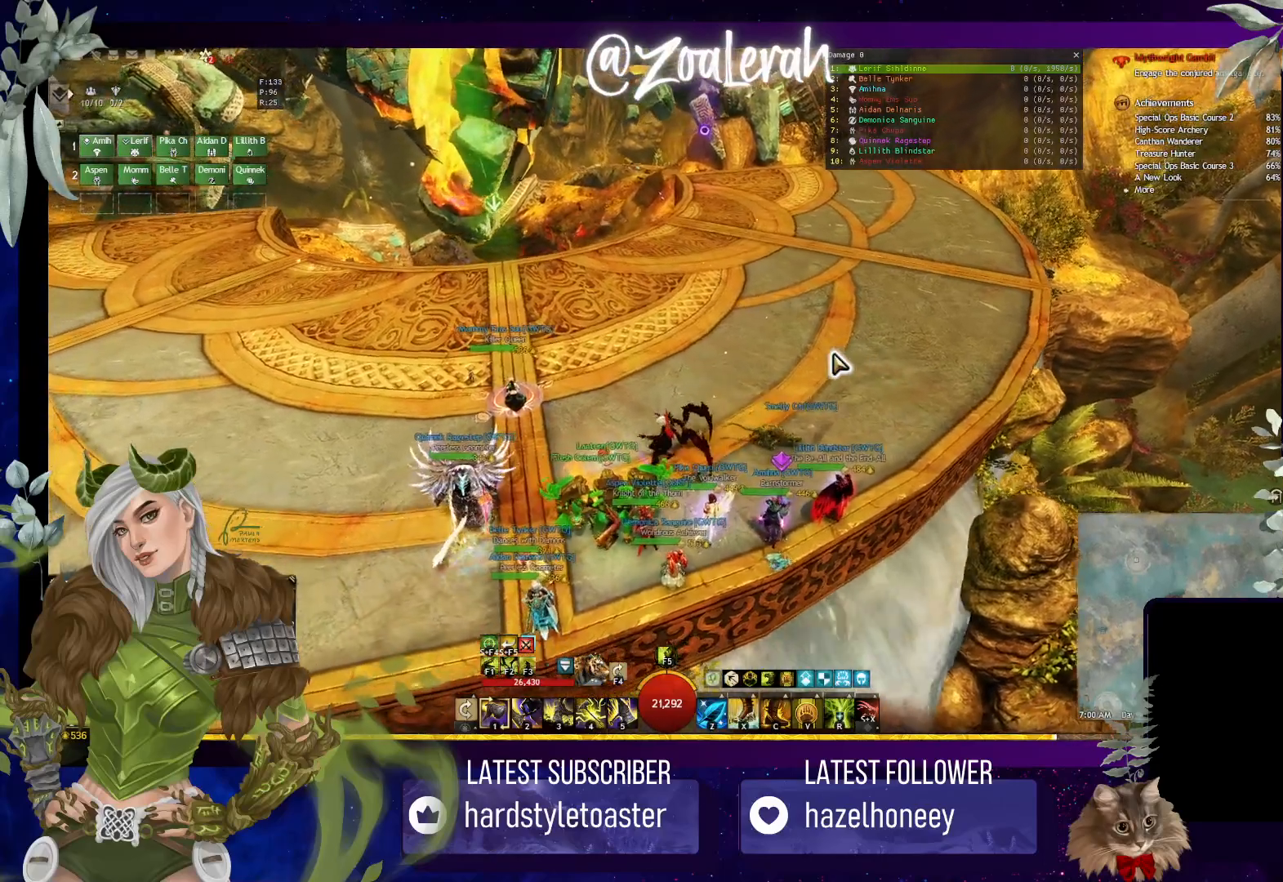
{"keys": [], "events": [[183, "q", "up"]]}